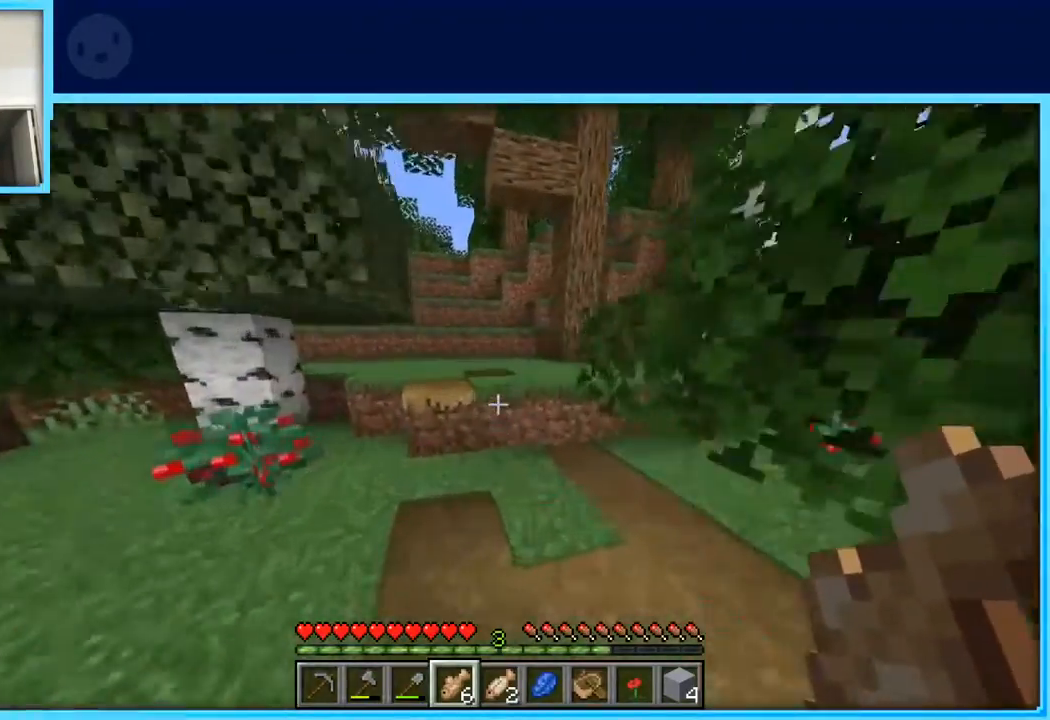
Gameplay with keyboard and mouse; each line is a JSON object with the keys held at the frame after it. "events" lists presses ("down") and releases ("up") of "a", "d", "s", "space" and "w" between this image and that frame as [ms after this image, input, new state], when the widget could be followed in between. No other keys are recorded. Mouse buttons are not recorded. Not read: mouse_move.
{"keys": ["w"], "events": [[200, "space", "down"], [400, "space", "up"]]}
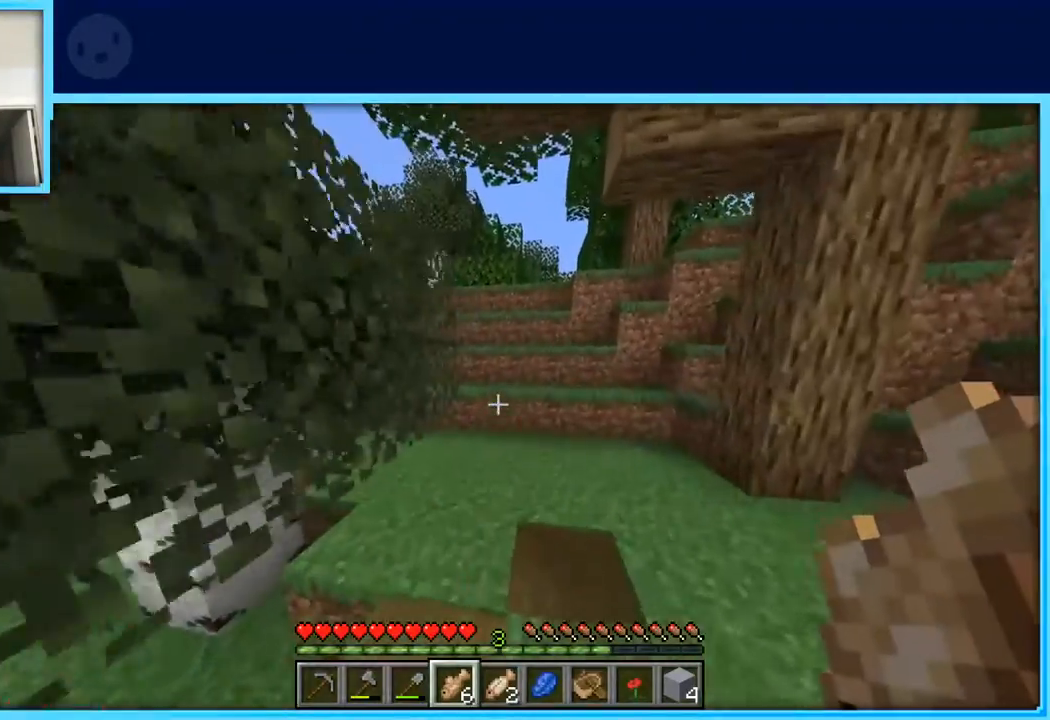
{"keys": ["d", "space", "w"], "events": [[417, "d", "down"], [467, "space", "down"]]}
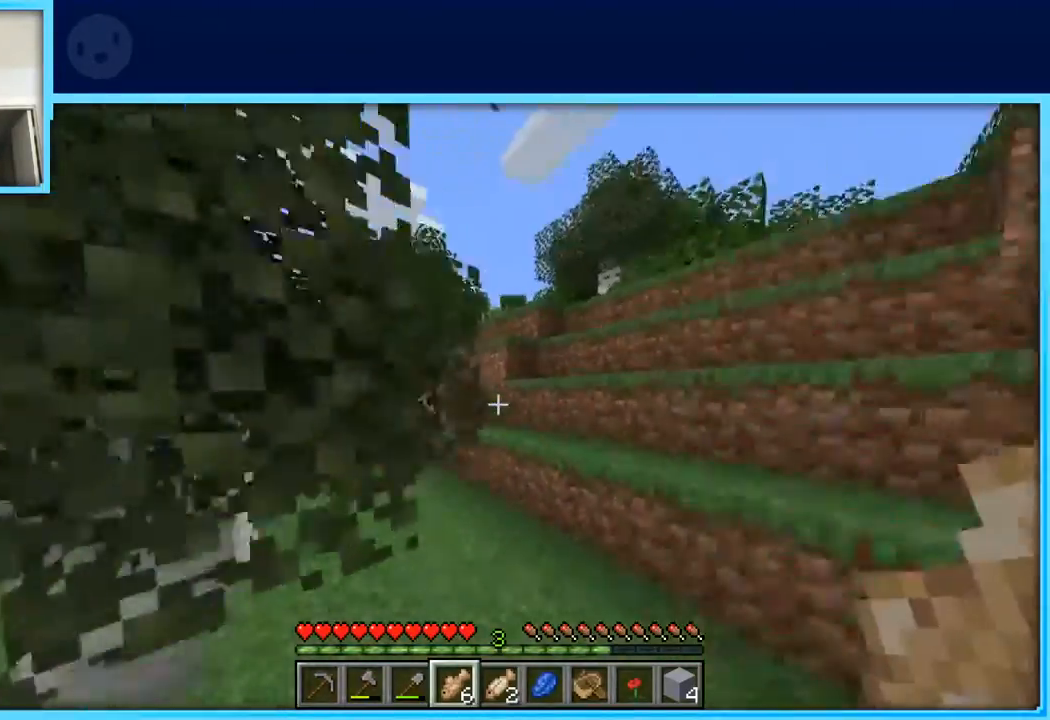
{"keys": ["d", "w"], "events": [[150, "space", "up"]]}
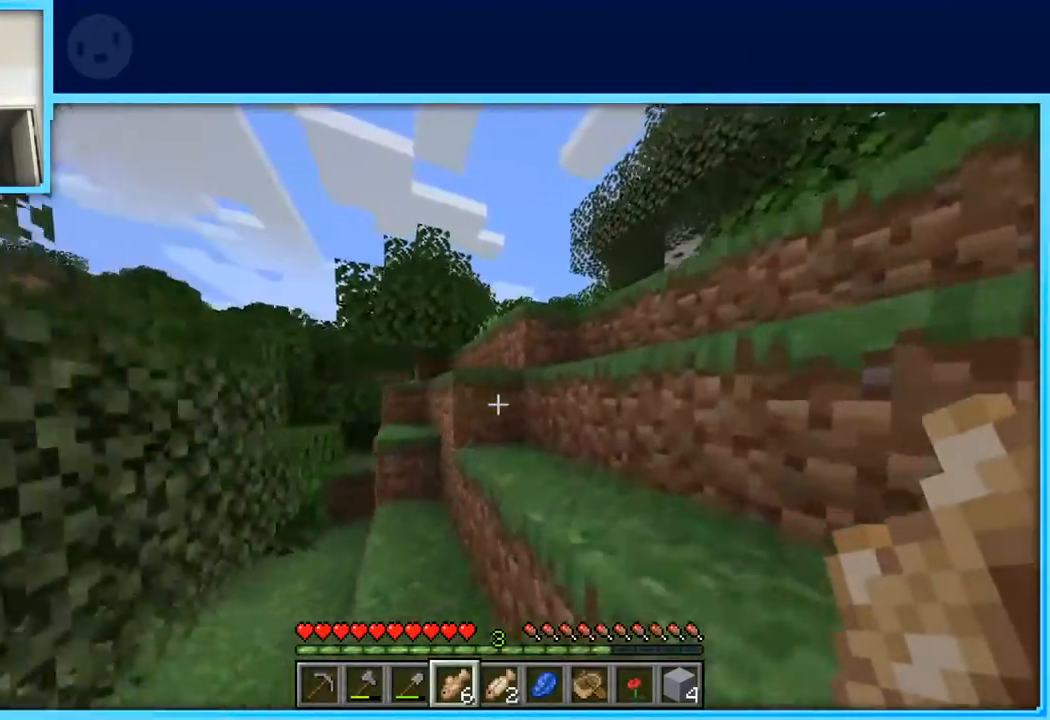
{"keys": ["space", "w"], "events": [[17, "space", "down"], [167, "space", "up"], [400, "d", "up"], [450, "space", "down"]]}
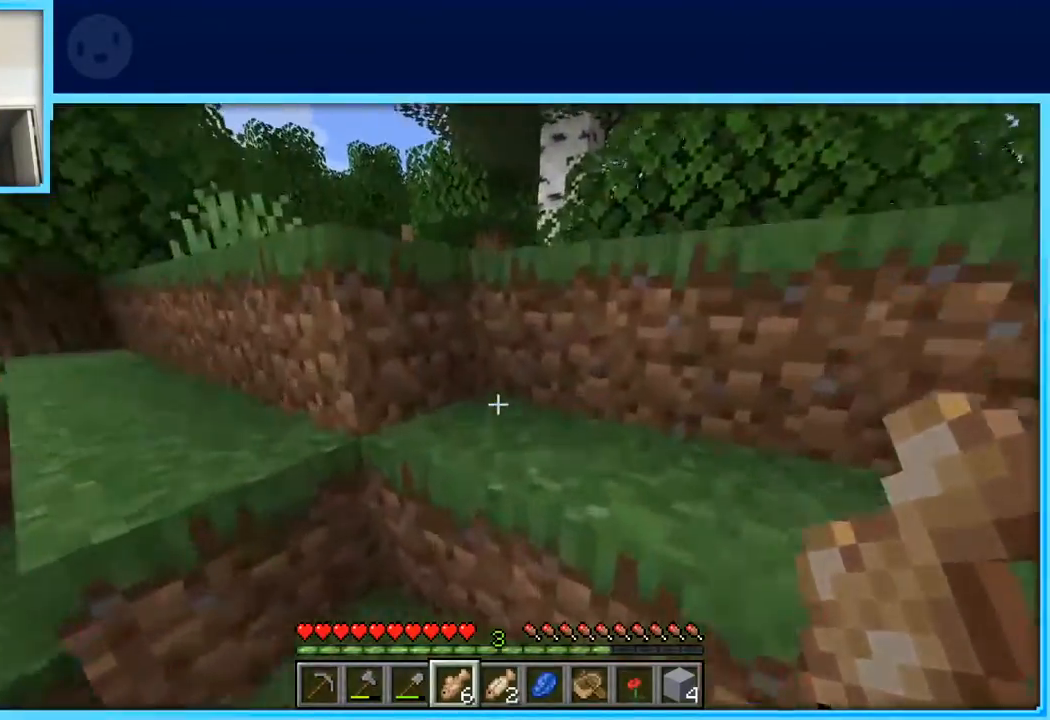
{"keys": ["w"], "events": [[133, "space", "up"], [317, "space", "down"], [500, "space", "up"]]}
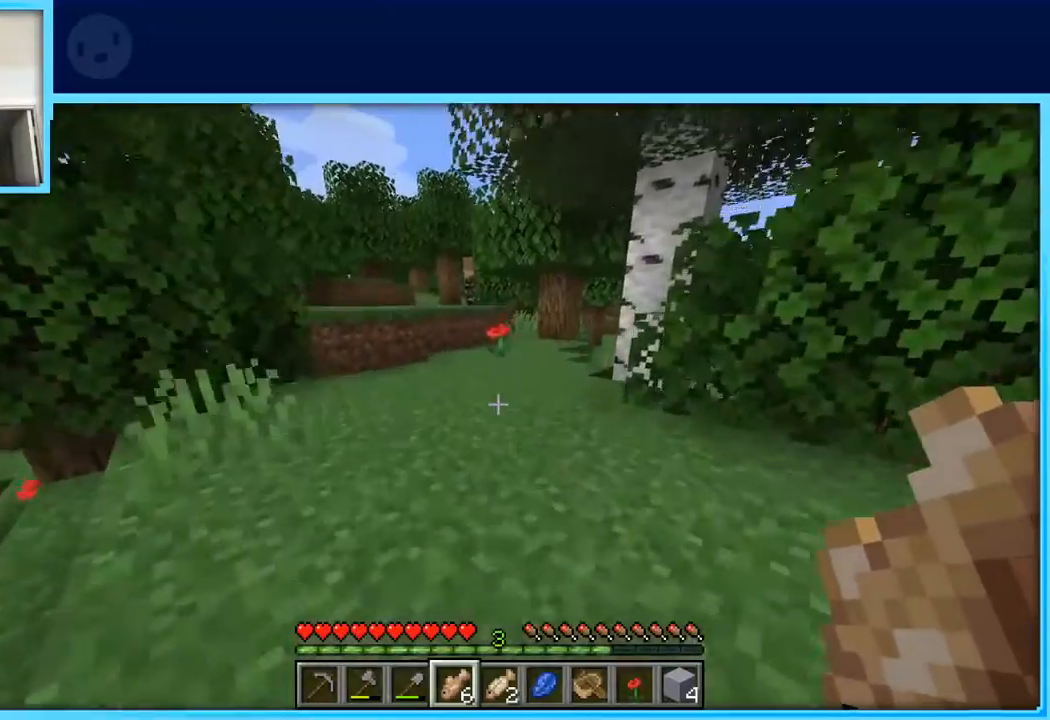
{"keys": ["w"], "events": []}
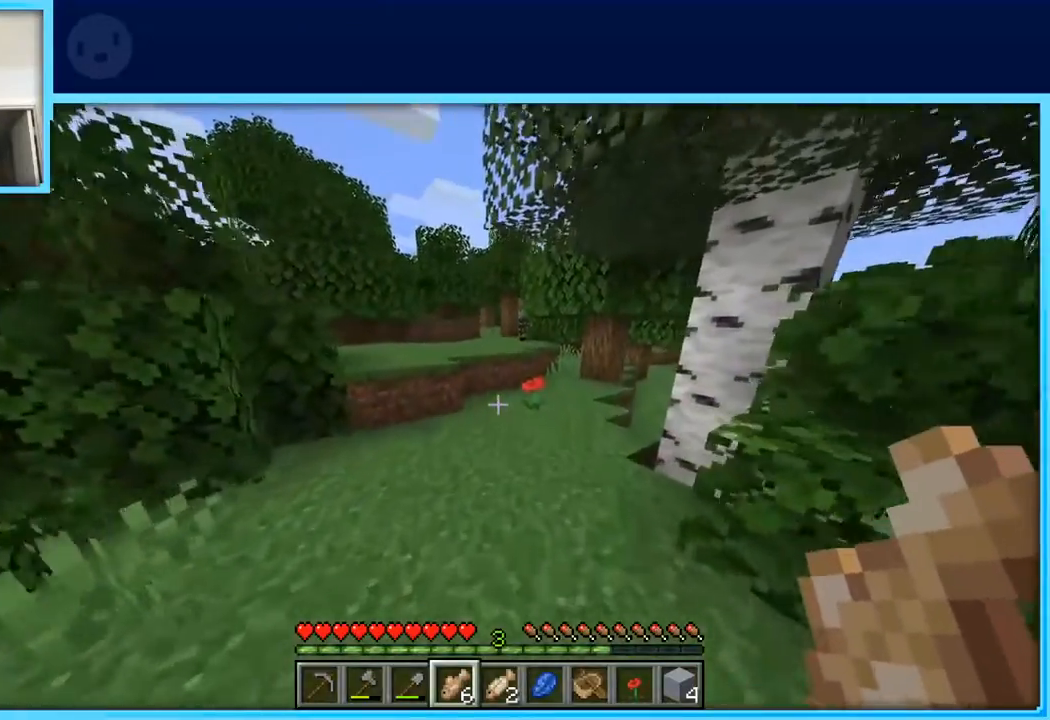
{"keys": ["w"], "events": []}
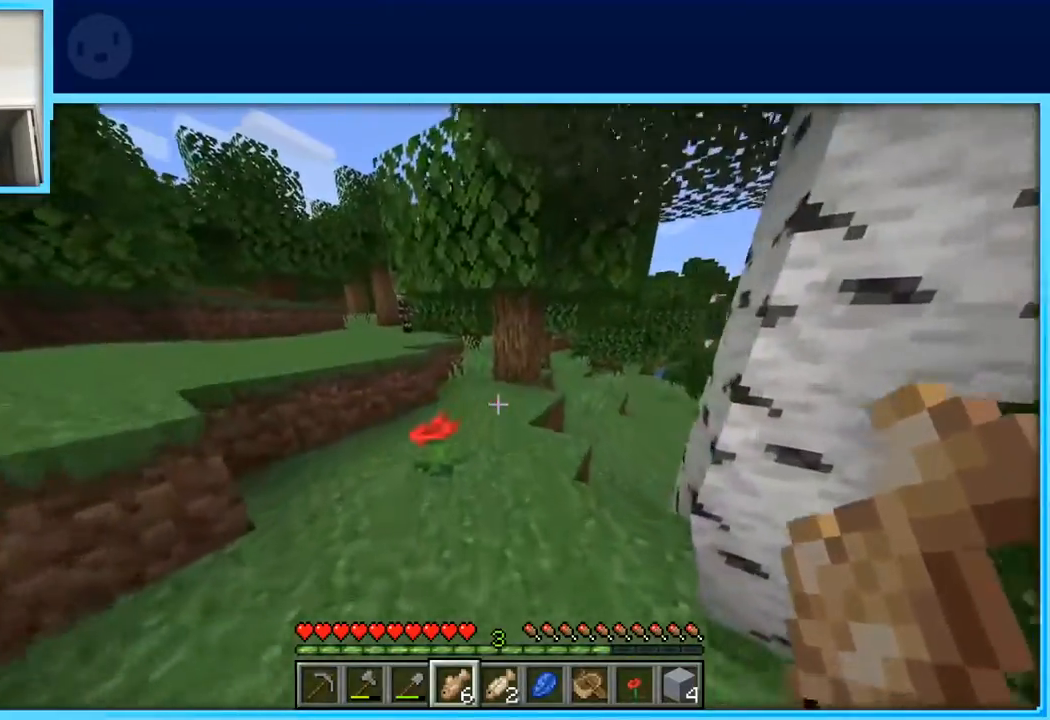
{"keys": ["a", "w"], "events": [[83, "a", "down"], [317, "space", "down"], [500, "space", "up"]]}
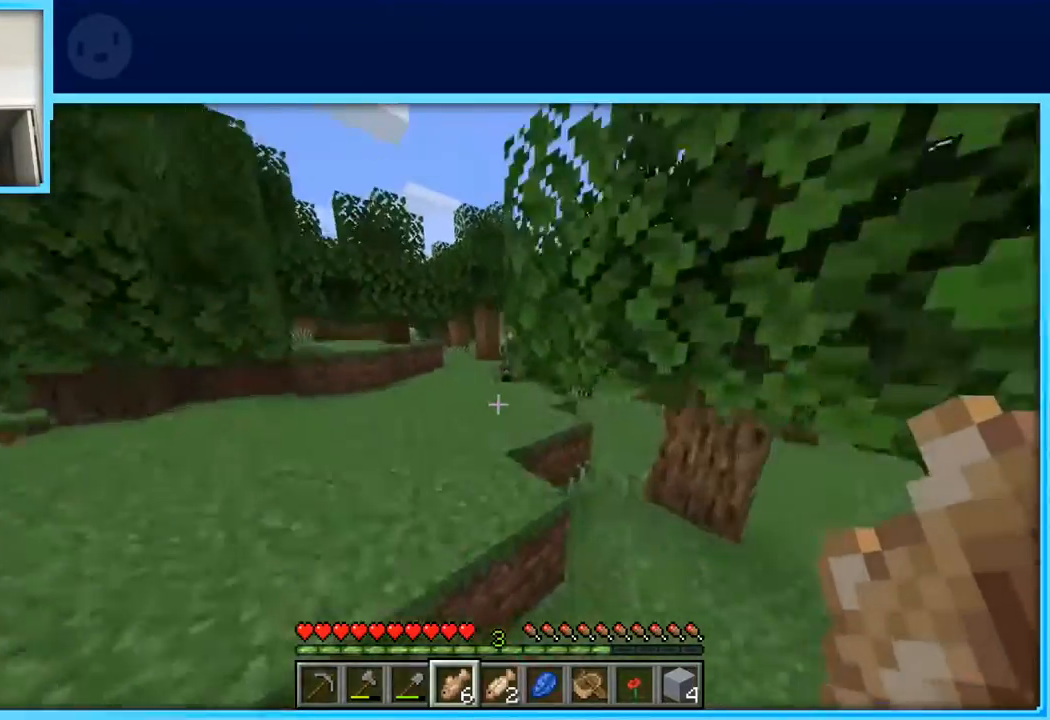
{"keys": ["space", "w"], "events": [[150, "a", "up"], [383, "space", "down"]]}
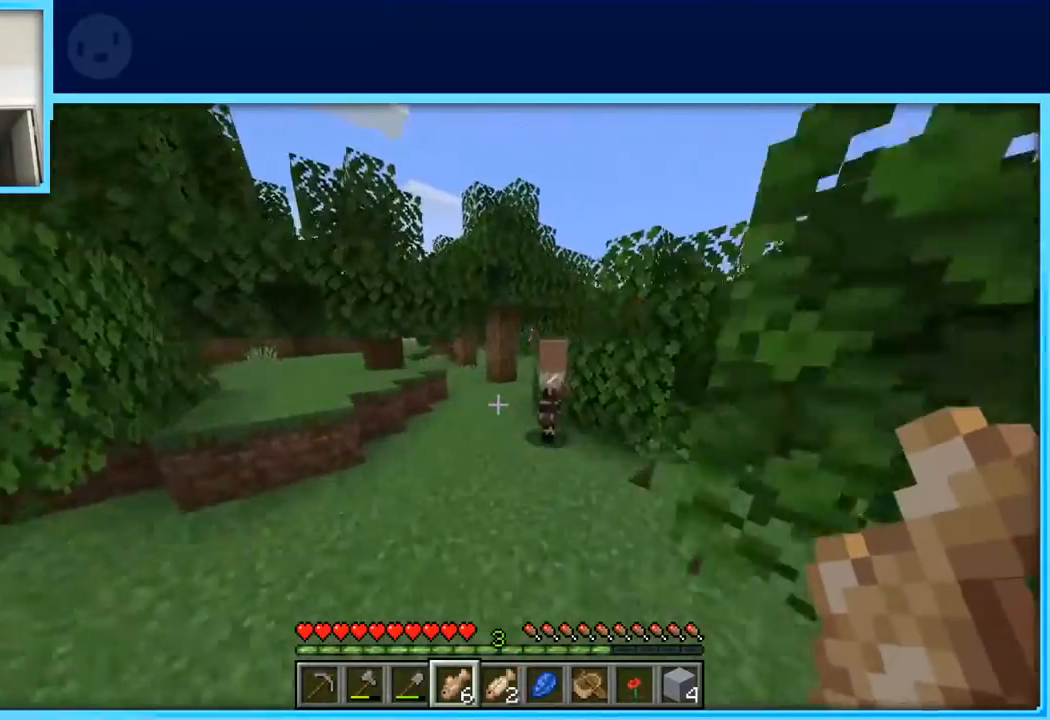
{"keys": ["w"], "events": [[67, "space", "up"]]}
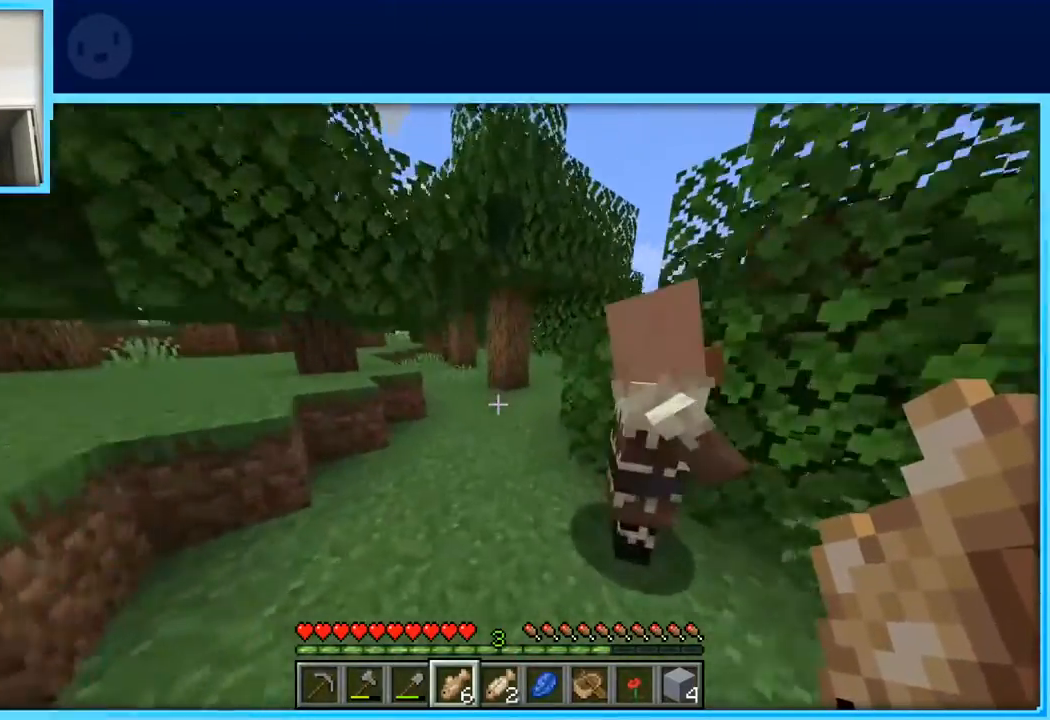
{"keys": ["w"], "events": [[83, "space", "down"], [317, "space", "up"]]}
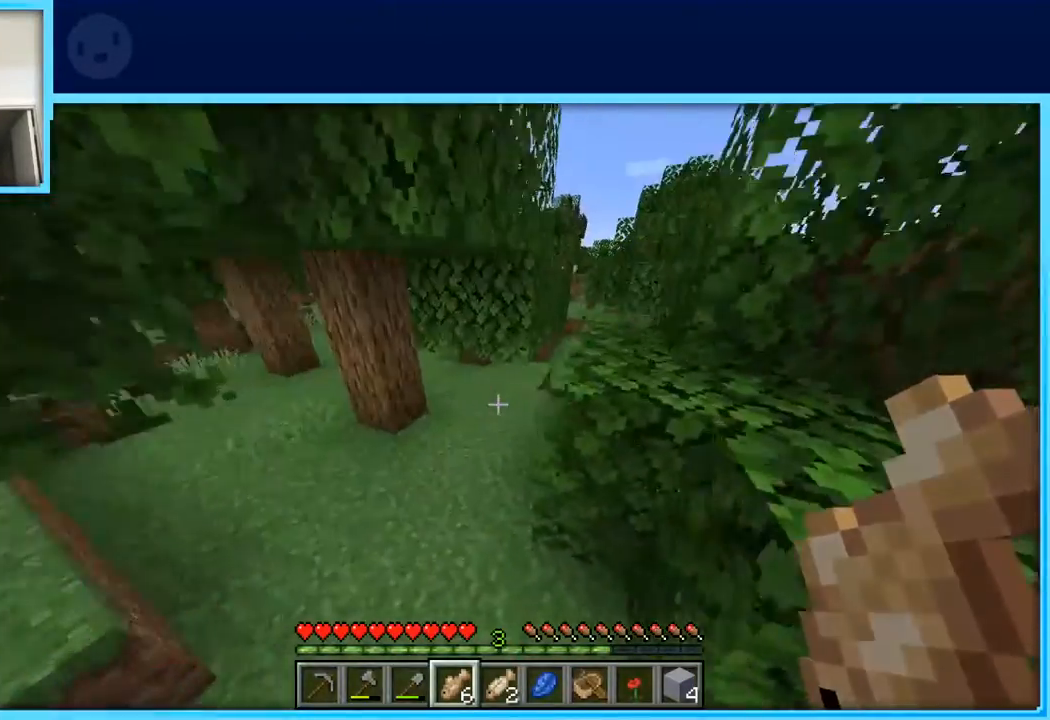
{"keys": ["w"], "events": []}
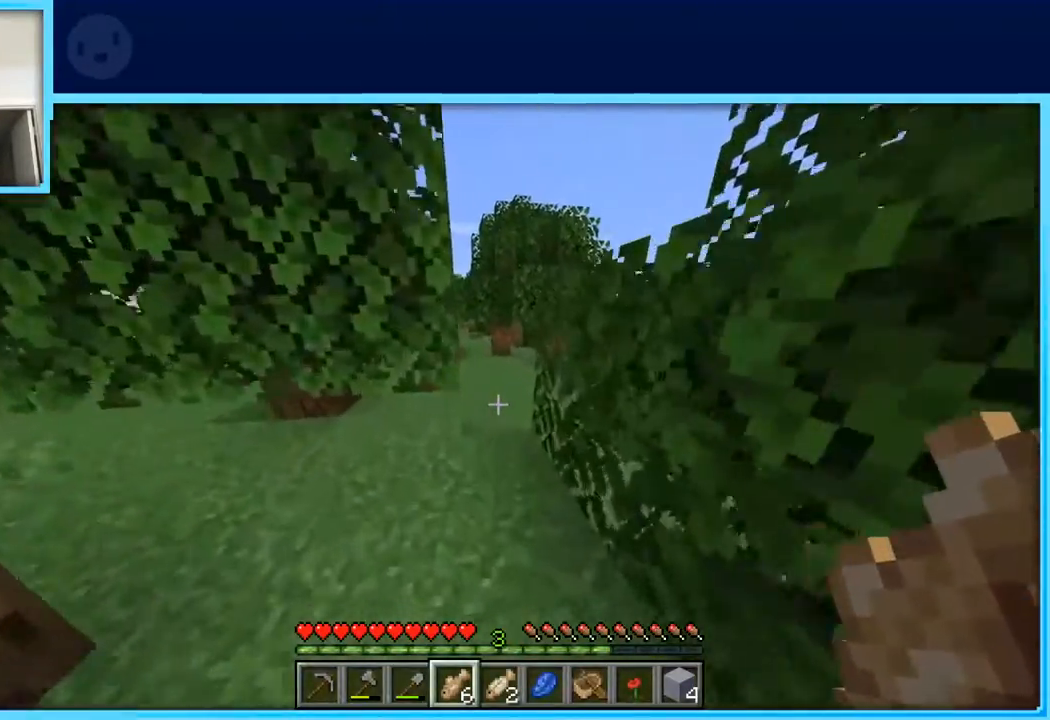
{"keys": ["space", "w"], "events": [[217, "d", "down"], [300, "d", "up"], [400, "space", "down"]]}
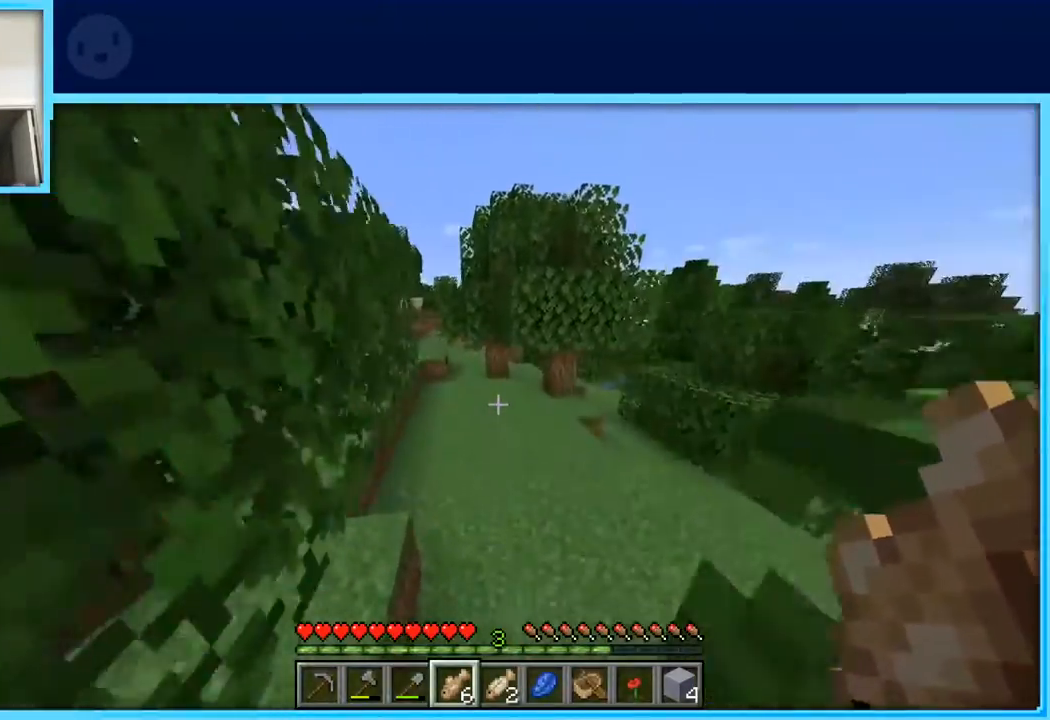
{"keys": ["w"], "events": [[233, "space", "up"]]}
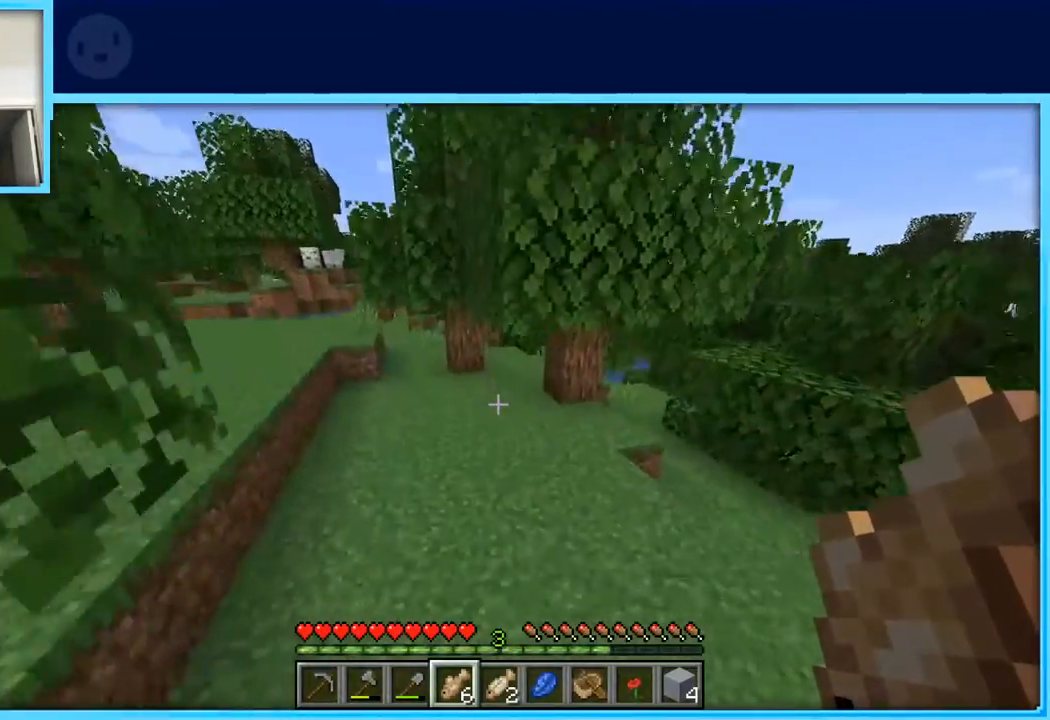
{"keys": ["w"], "events": []}
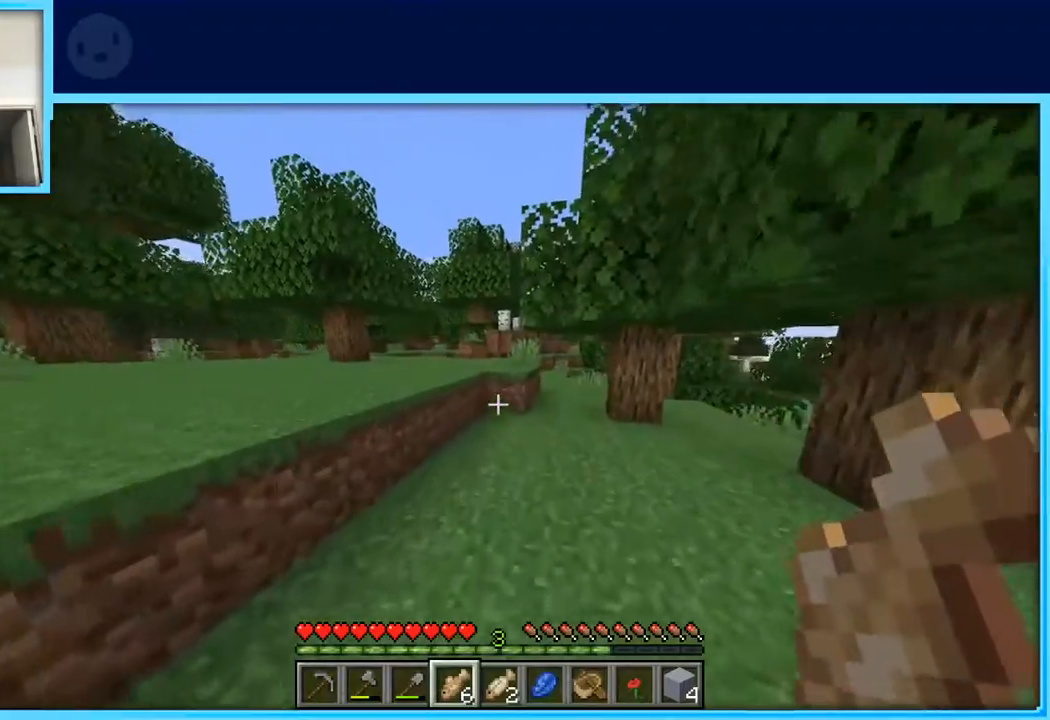
{"keys": ["d", "space", "w"], "events": [[350, "space", "down"], [483, "d", "down"]]}
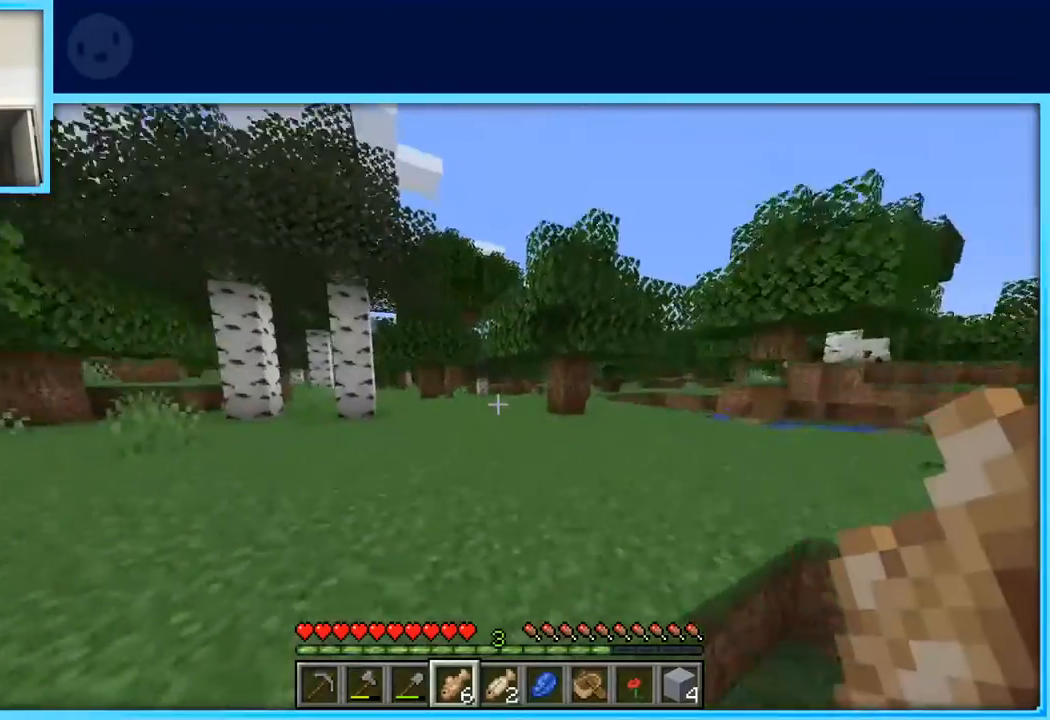
{"keys": ["d", "w"], "events": [[33, "space", "up"], [367, "space", "down"], [500, "space", "up"]]}
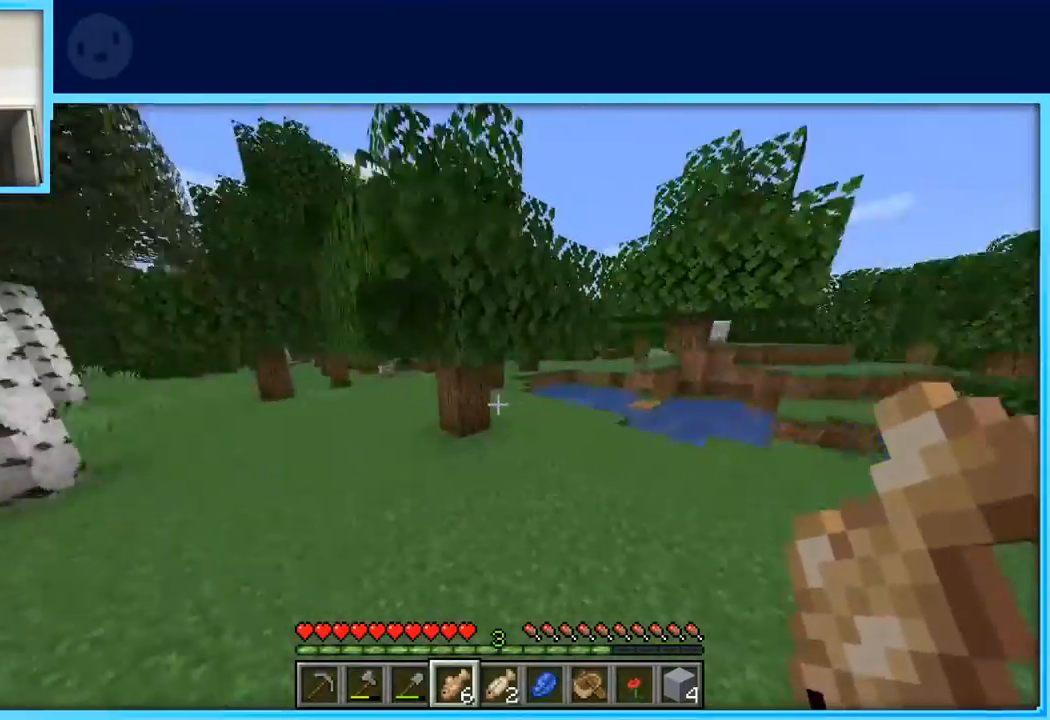
{"keys": ["a", "w"], "events": [[150, "d", "up"], [467, "a", "down"]]}
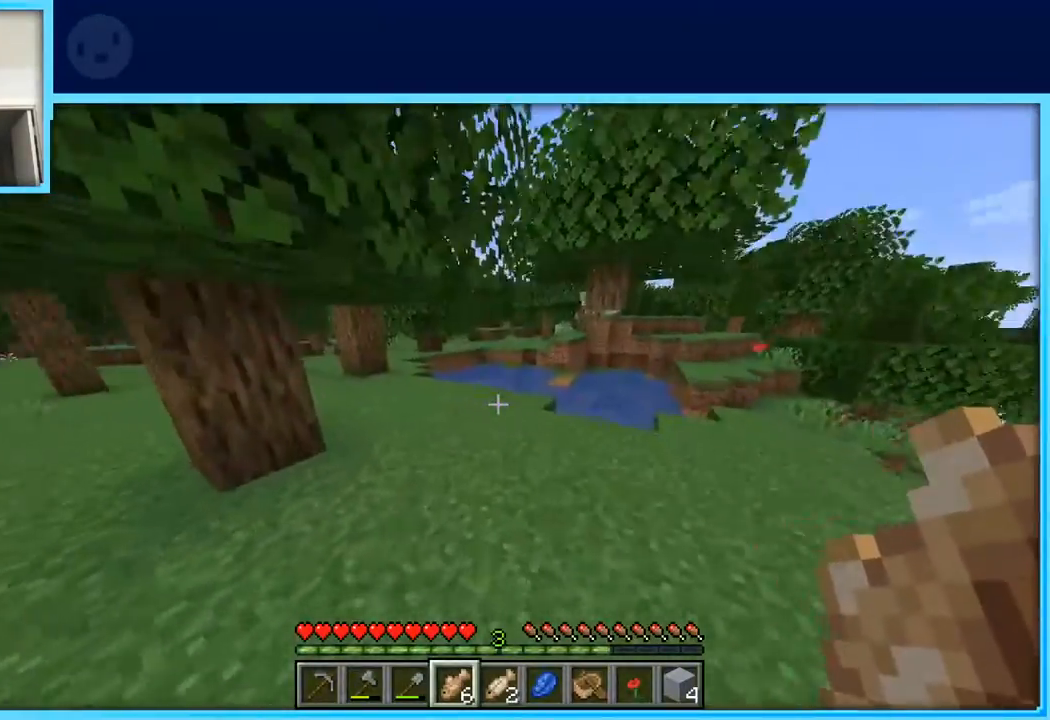
{"keys": ["w"], "events": [[67, "a", "up"], [400, "space", "down"], [483, "space", "up"]]}
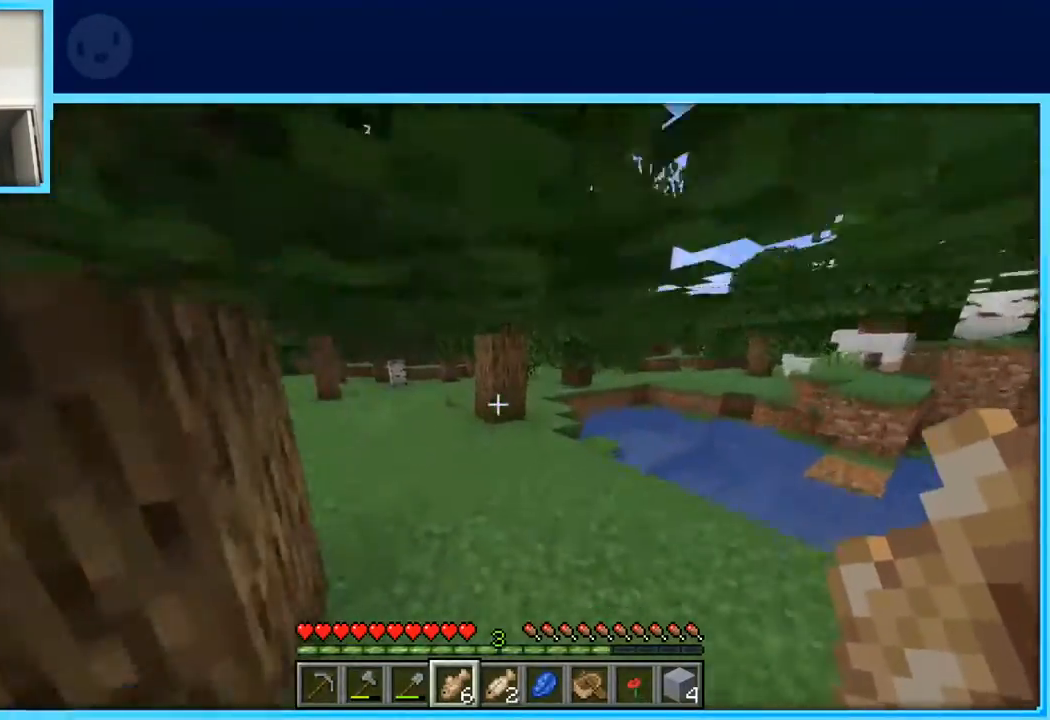
{"keys": ["w"], "events": [[133, "space", "down"], [217, "a", "down"], [217, "space", "up"], [417, "a", "up"]]}
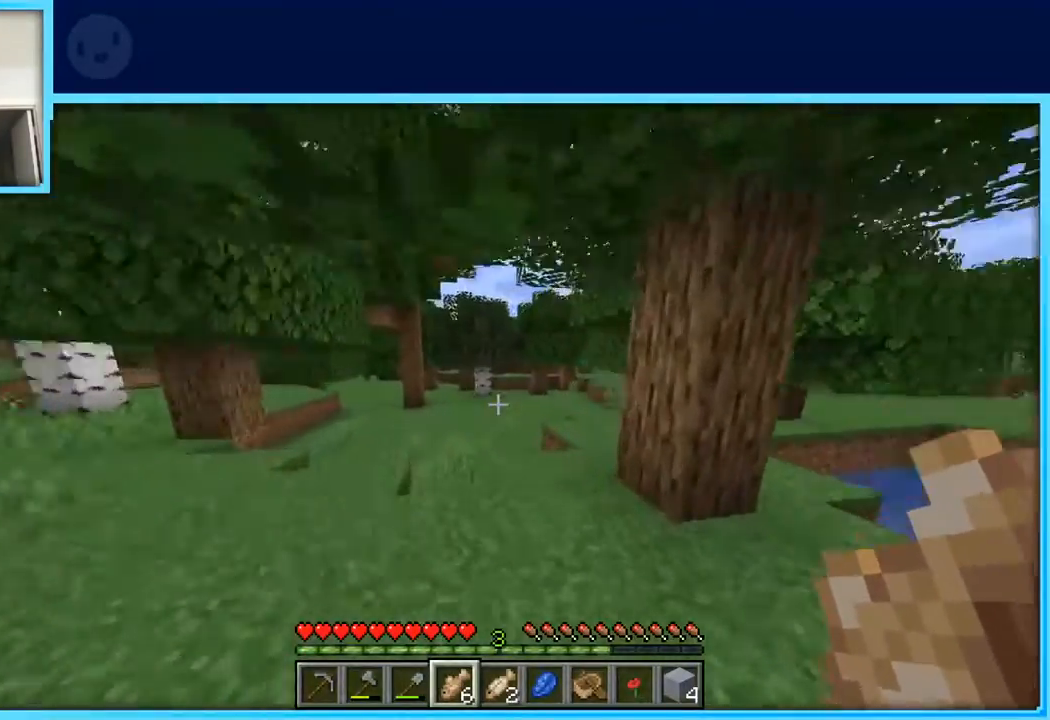
{"keys": ["a", "w"], "events": [[233, "a", "down"]]}
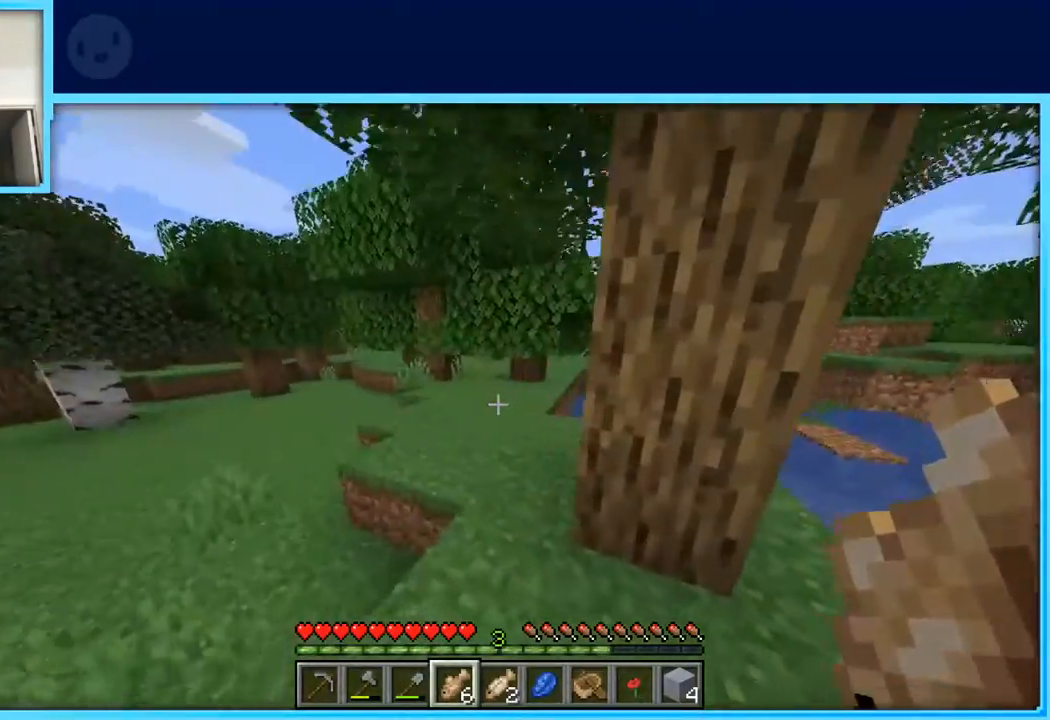
{"keys": ["a", "w"], "events": [[50, "a", "up"], [50, "space", "down"], [250, "a", "down"], [250, "space", "up"]]}
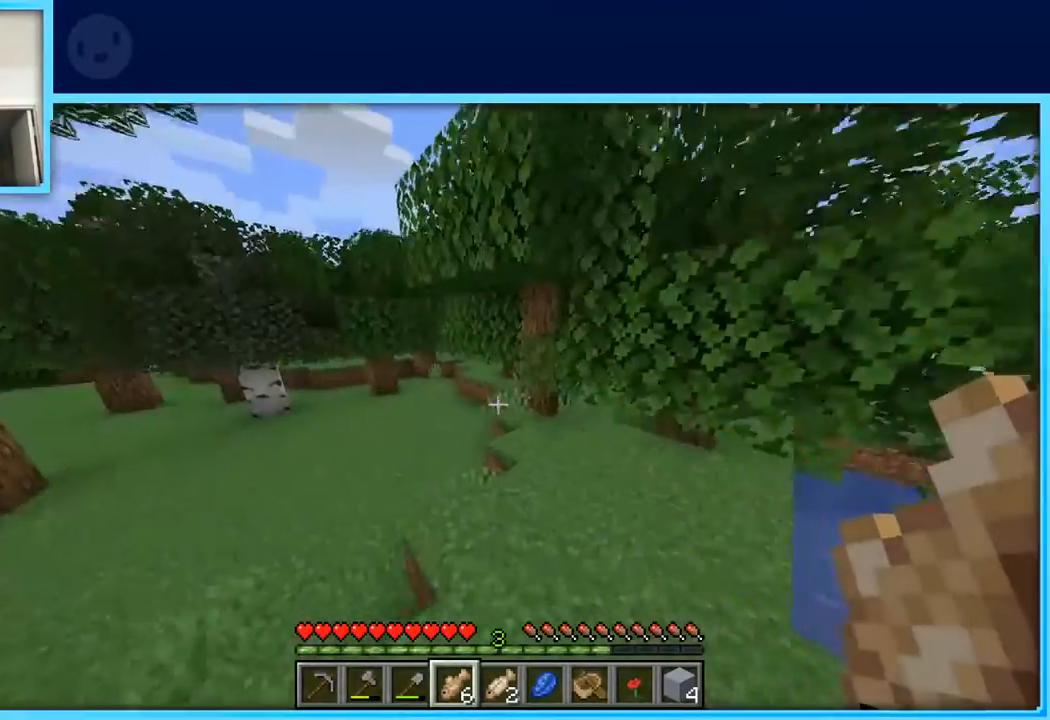
{"keys": ["w"], "events": [[267, "space", "down"], [417, "a", "up"], [467, "space", "up"]]}
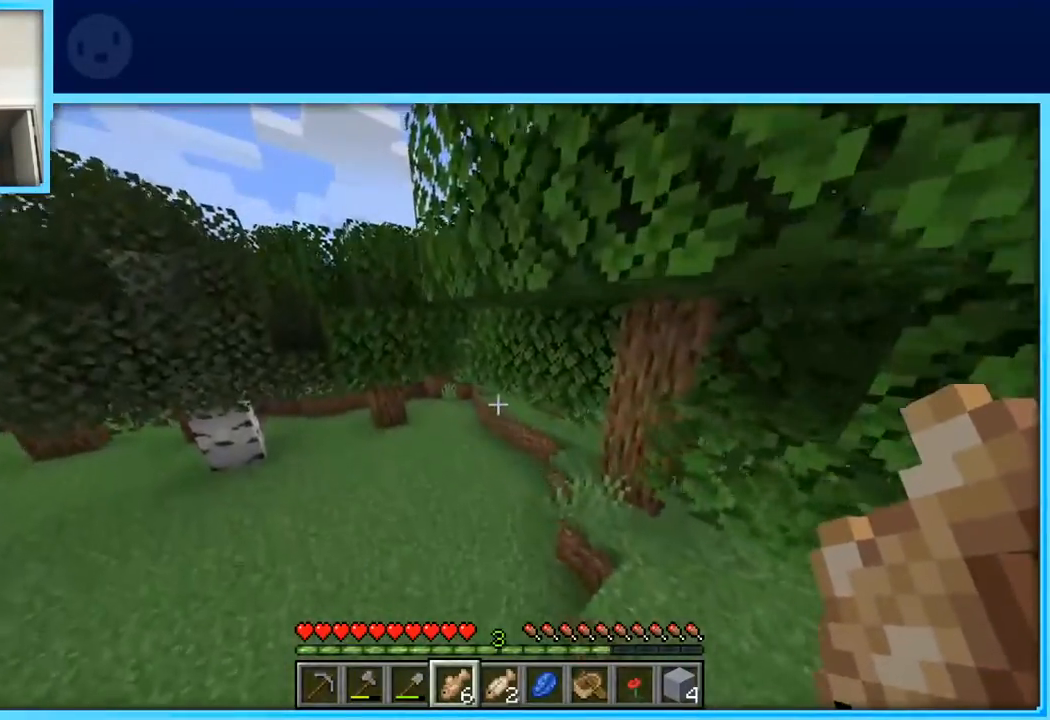
{"keys": ["w"], "events": [[233, "a", "down"], [467, "a", "up"]]}
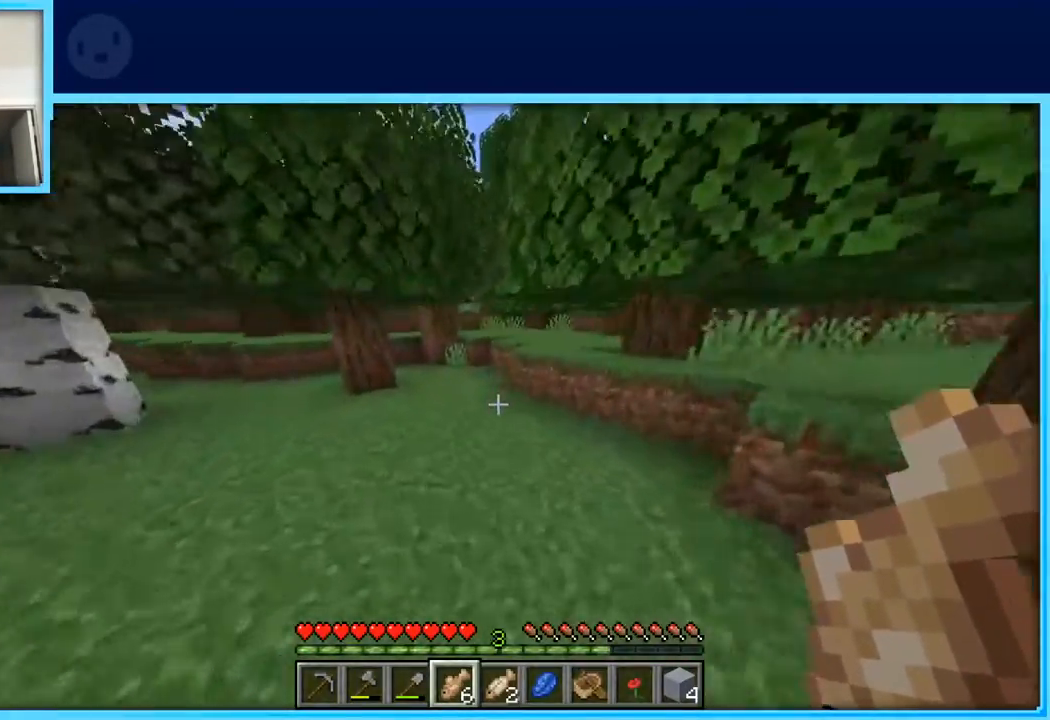
{"keys": ["w"], "events": [[217, "a", "down"], [450, "a", "up"]]}
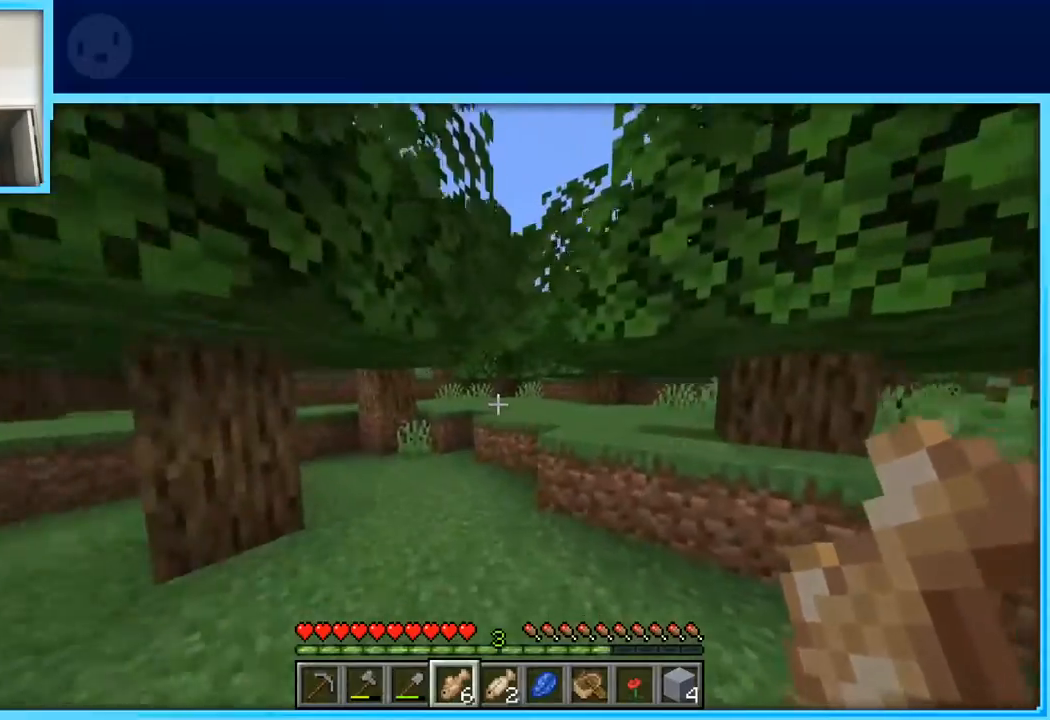
{"keys": ["w"], "events": [[183, "a", "down"], [367, "a", "up"]]}
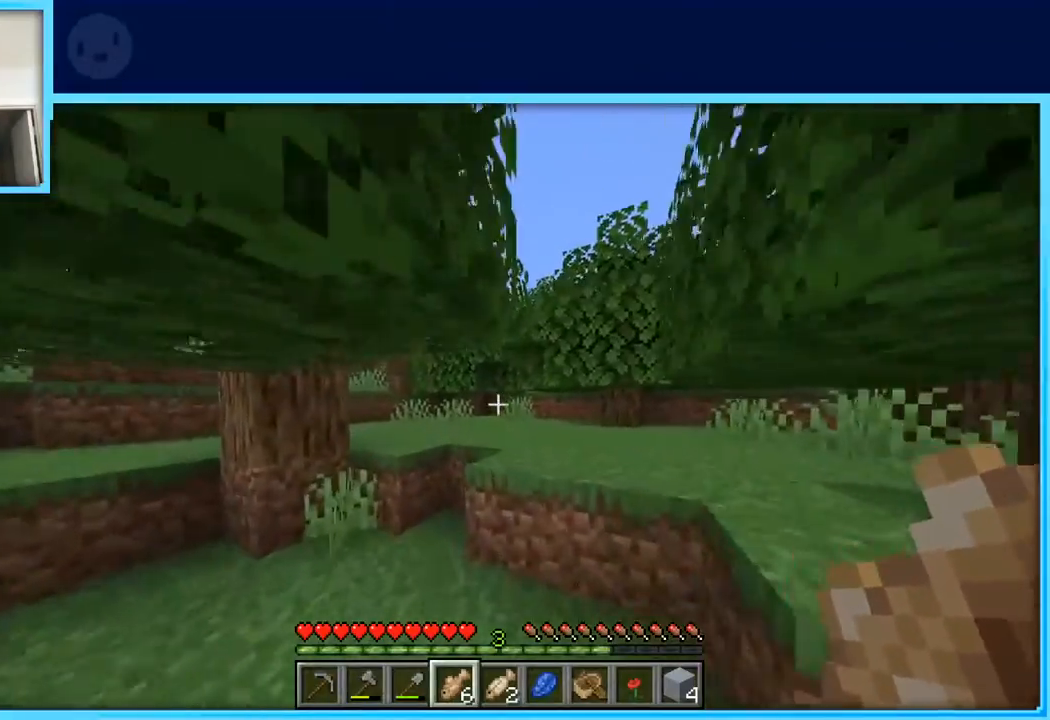
{"keys": ["w"], "events": [[200, "d", "down"], [200, "space", "down"], [433, "space", "up"], [467, "d", "up"]]}
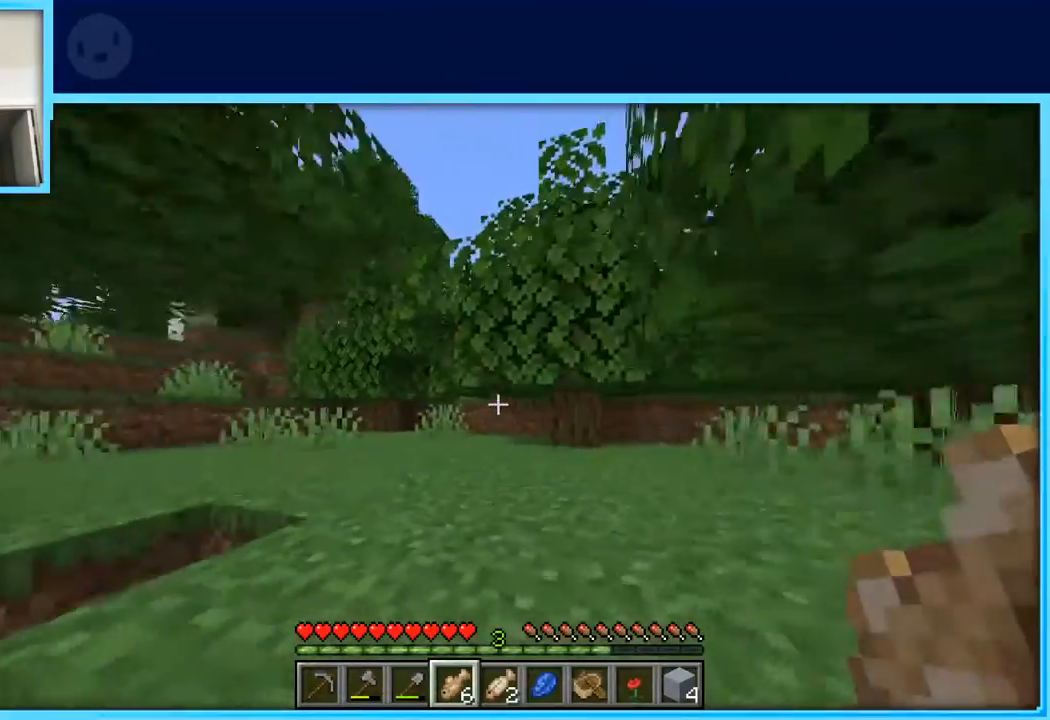
{"keys": ["w"], "events": [[67, "space", "down"], [250, "space", "up"]]}
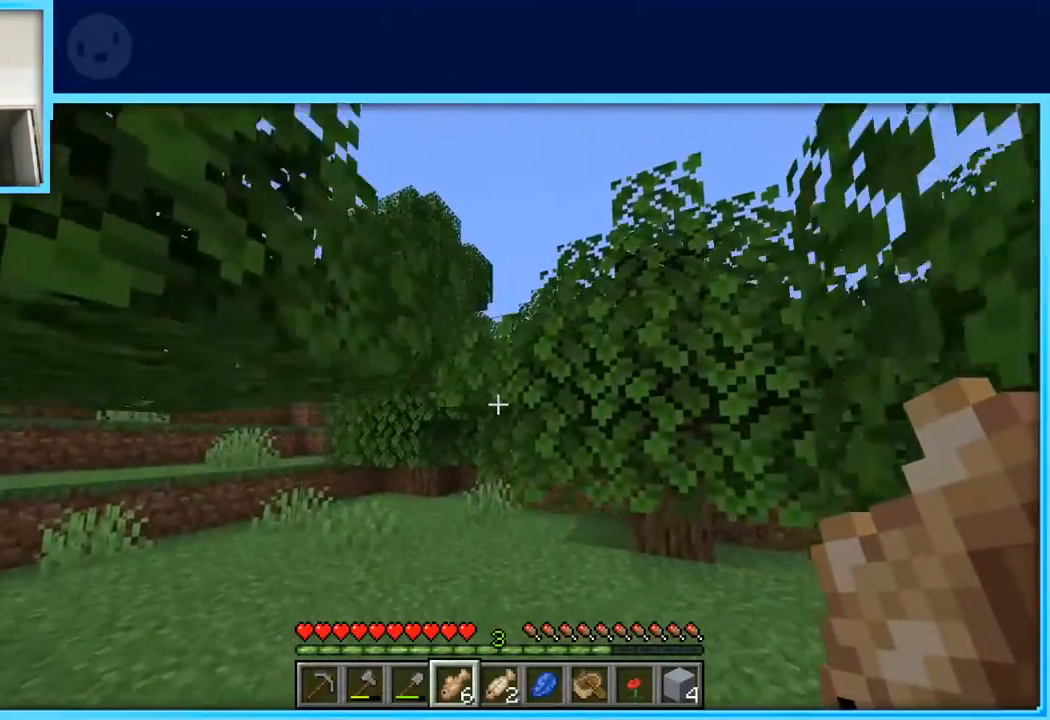
{"keys": ["w"], "events": []}
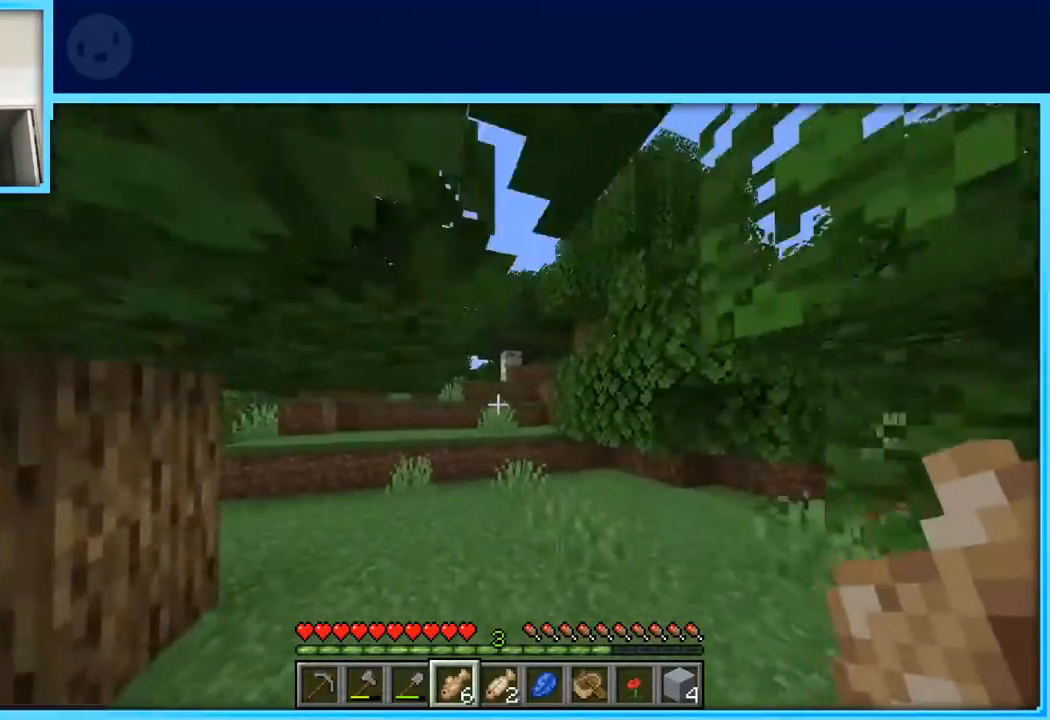
{"keys": ["w"], "events": []}
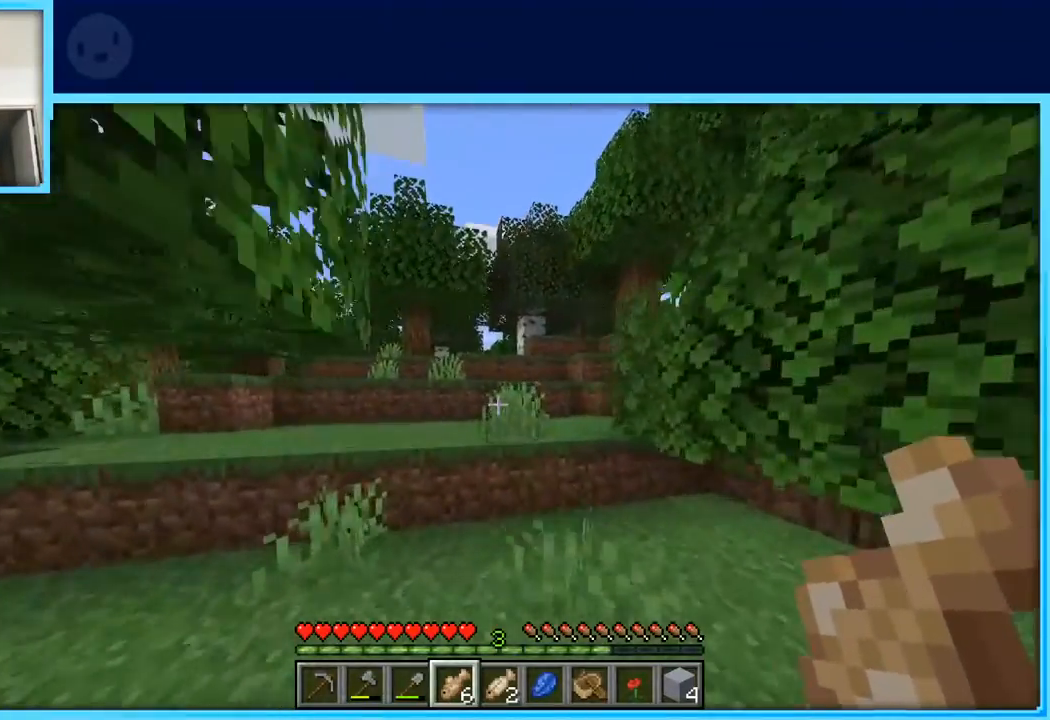
{"keys": ["w"], "events": [[250, "space", "down"], [400, "space", "up"]]}